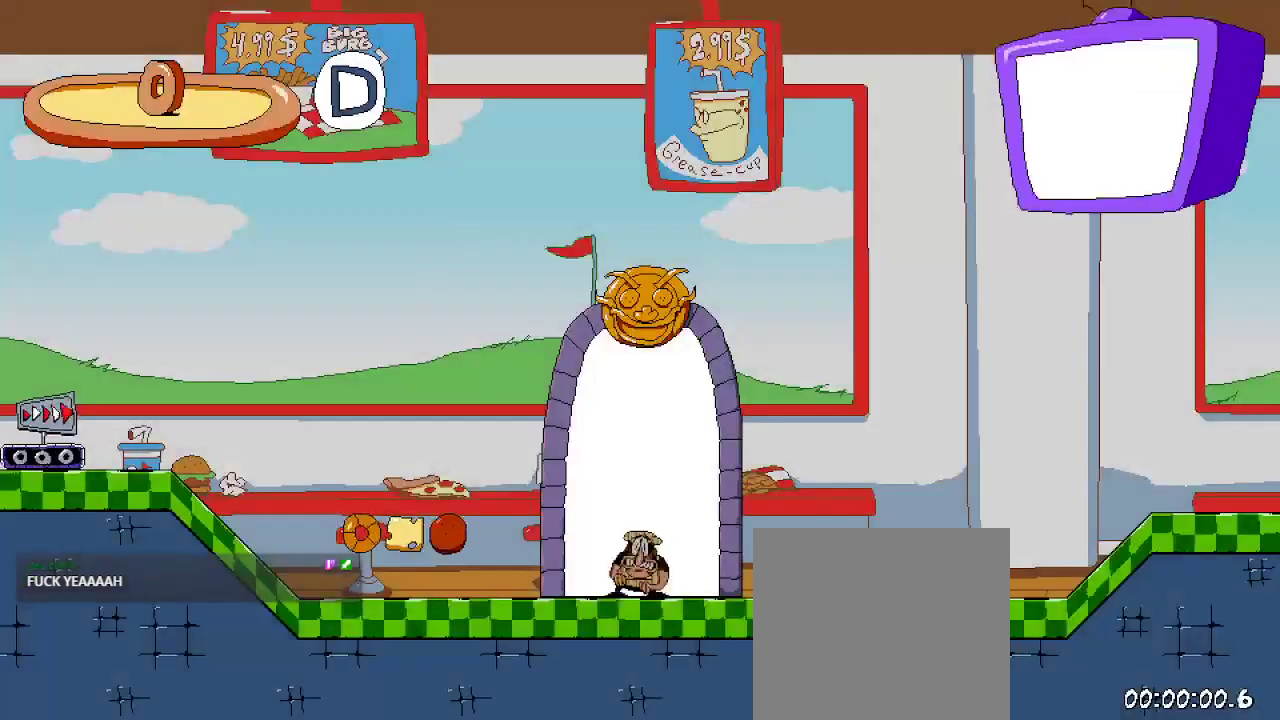
Gameplay with a controller (Xbox layout); each line is a JSON object with the inputs held at the frame after it. "events" lists button and stick changes between this image and that frame as [ms after this image, input, new state], when the widget could be followed in between. Not read: L3 R3.
{"buttons": ["R2", "DPAD_LEFT"], "left_stick": "center", "right_stick": "center", "events": [[300, "DPAD_LEFT", "down"], [333, "R2", "down"]]}
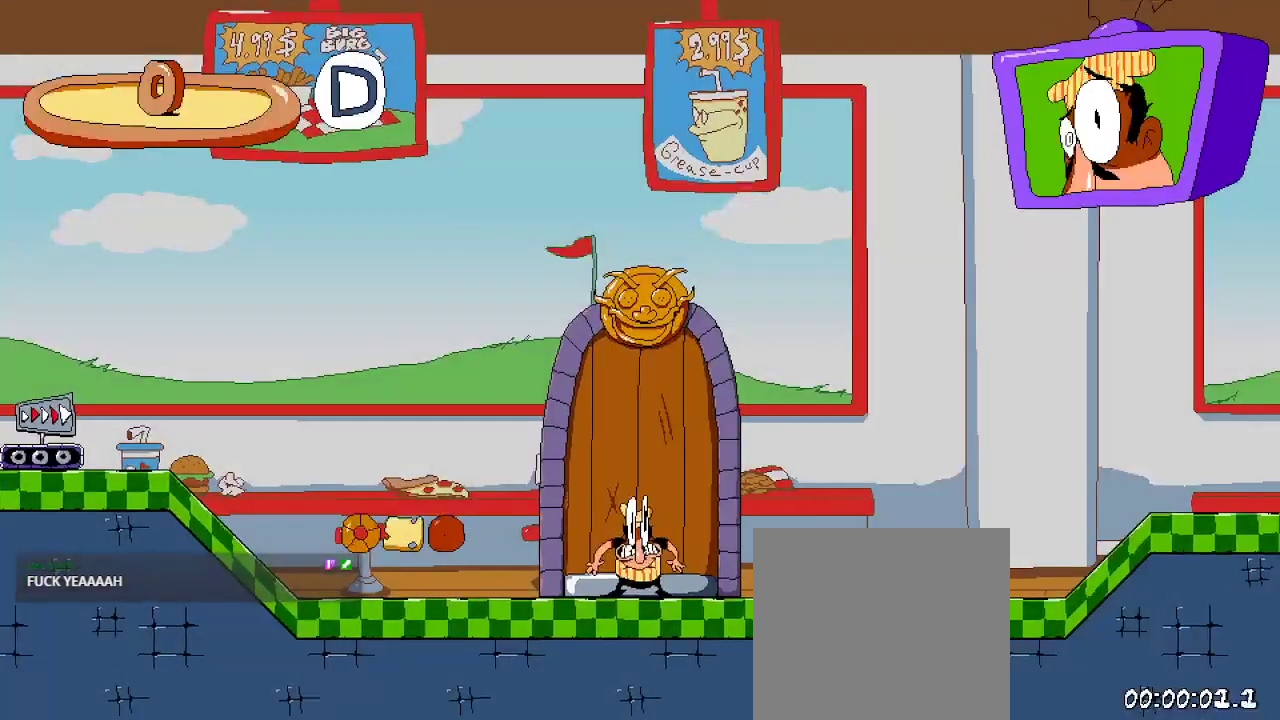
{"buttons": ["R2", "DPAD_LEFT"], "left_stick": "center", "right_stick": "center", "events": []}
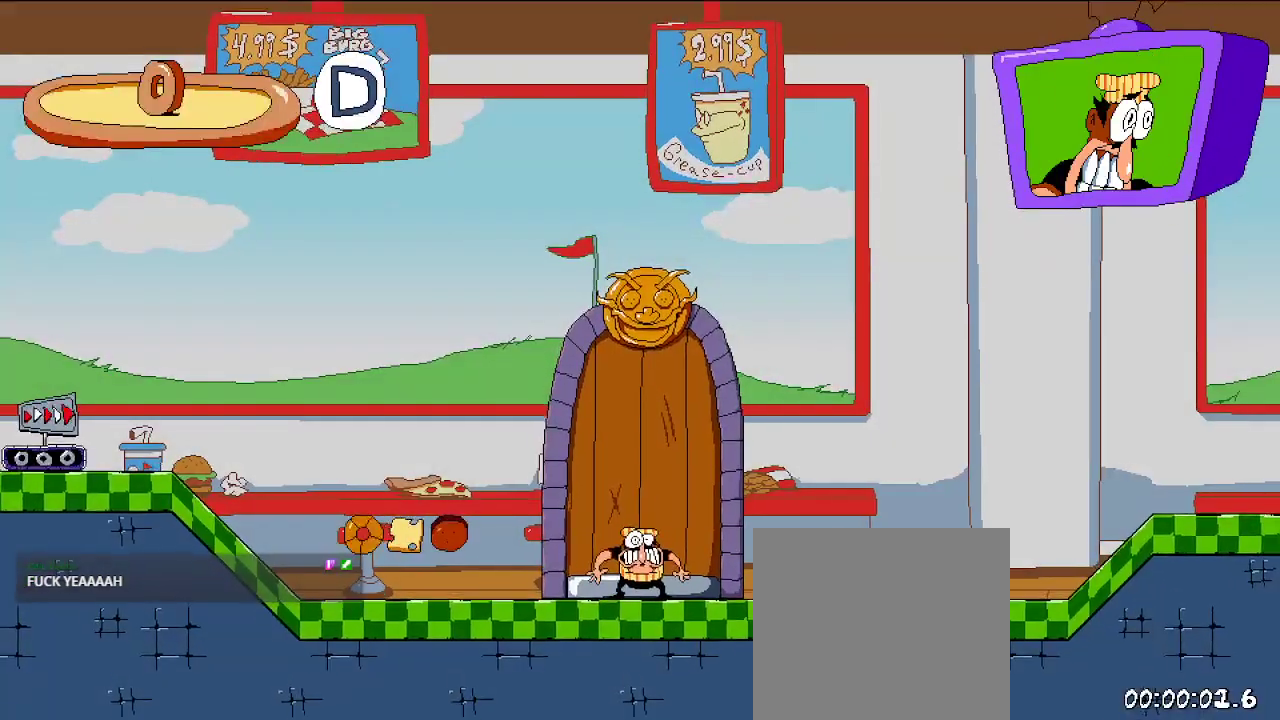
{"buttons": ["R2", "DPAD_LEFT"], "left_stick": "center", "right_stick": "center", "events": []}
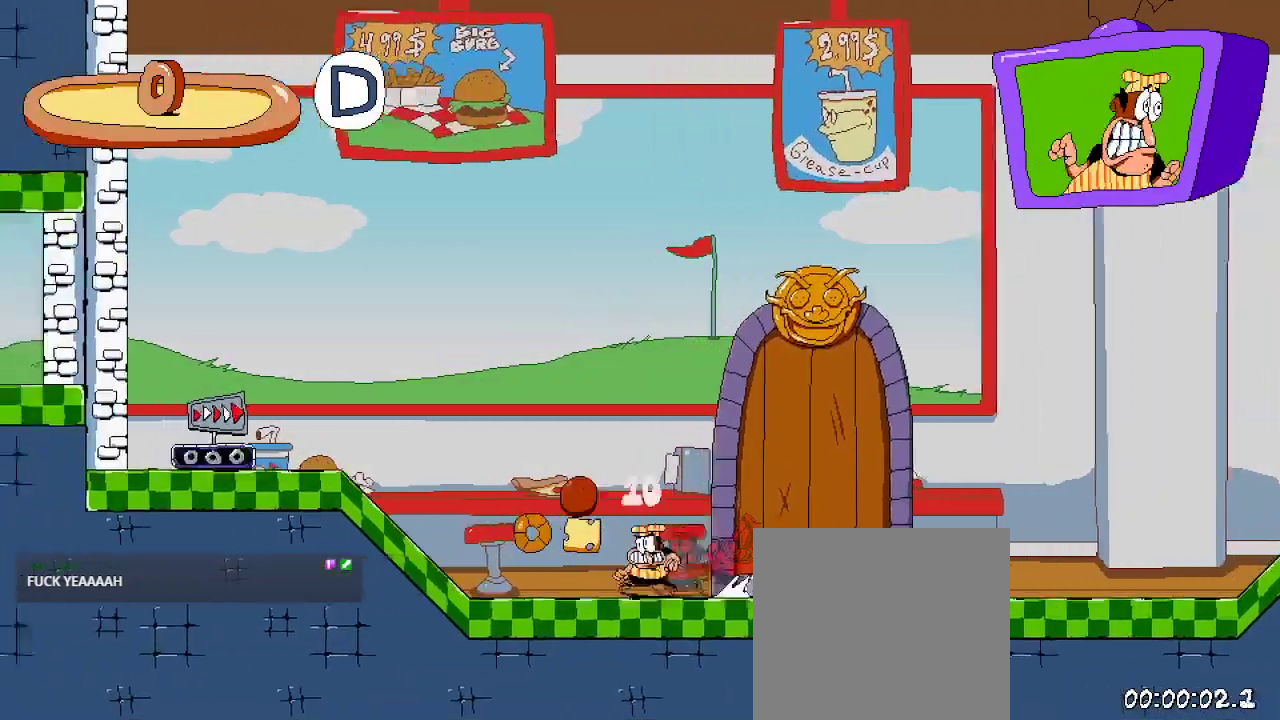
{"buttons": ["A", "R2", "DPAD_LEFT"], "left_stick": "center", "right_stick": "center", "events": [[333, "A", "down"]]}
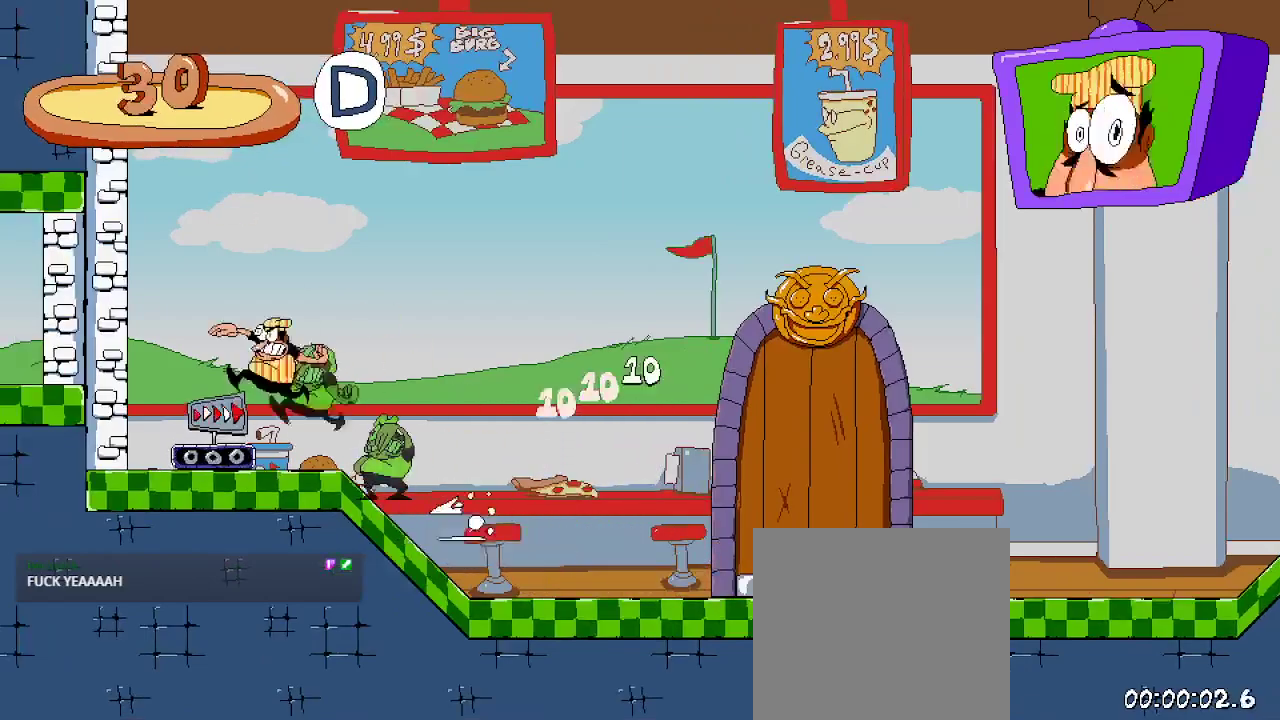
{"buttons": ["R2", "DPAD_LEFT"], "left_stick": "center", "right_stick": "center", "events": [[267, "A", "up"]]}
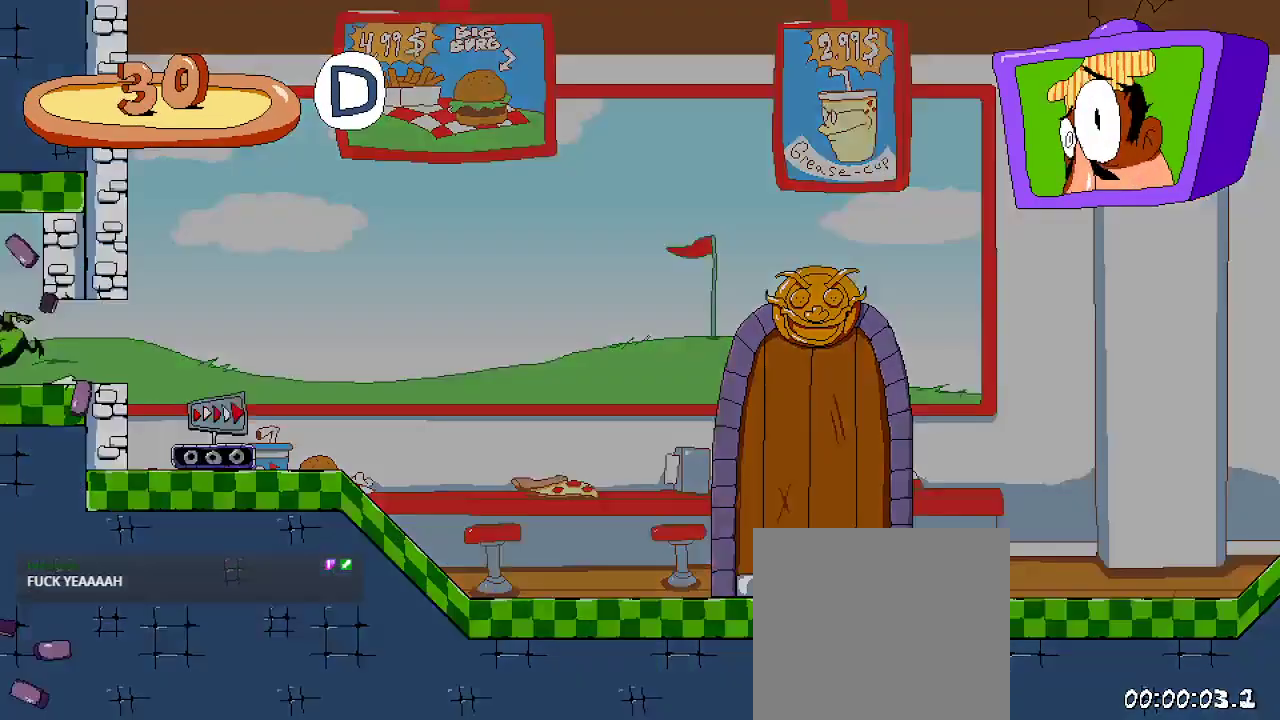
{"buttons": ["R2", "DPAD_LEFT"], "left_stick": "center", "right_stick": "center", "events": []}
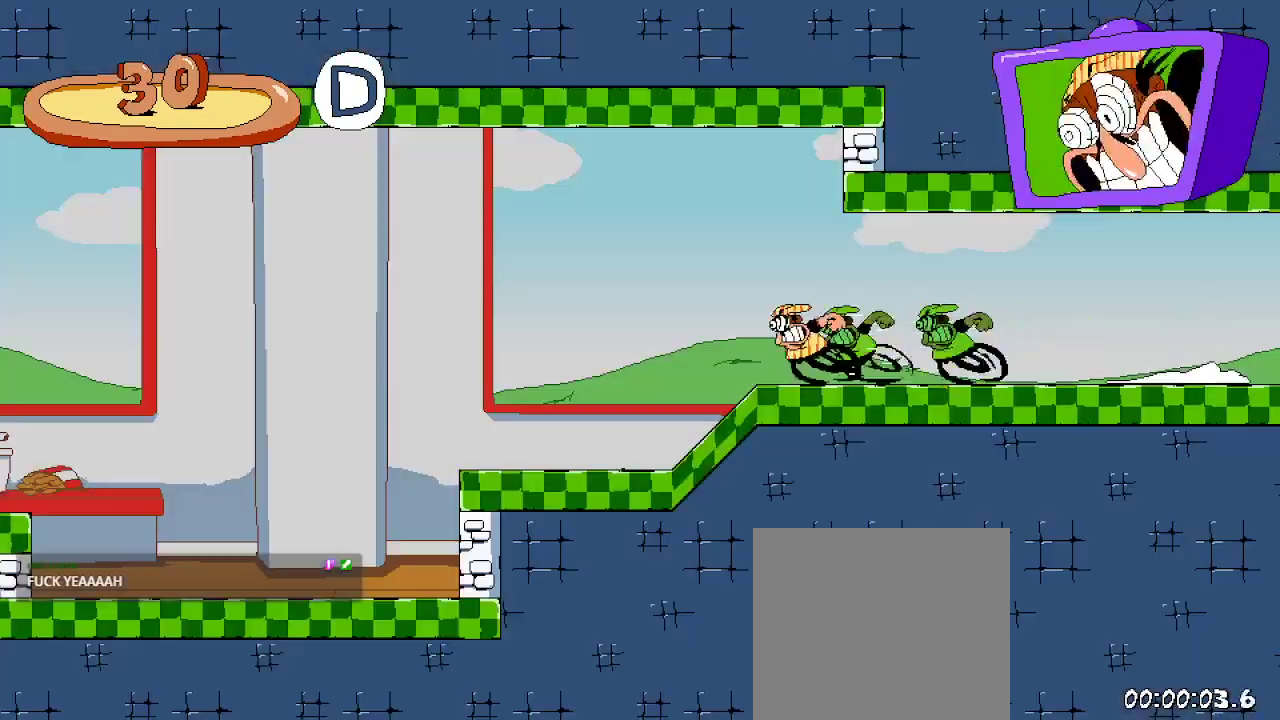
{"buttons": ["R2", "DPAD_LEFT"], "left_stick": "center", "right_stick": "center", "events": []}
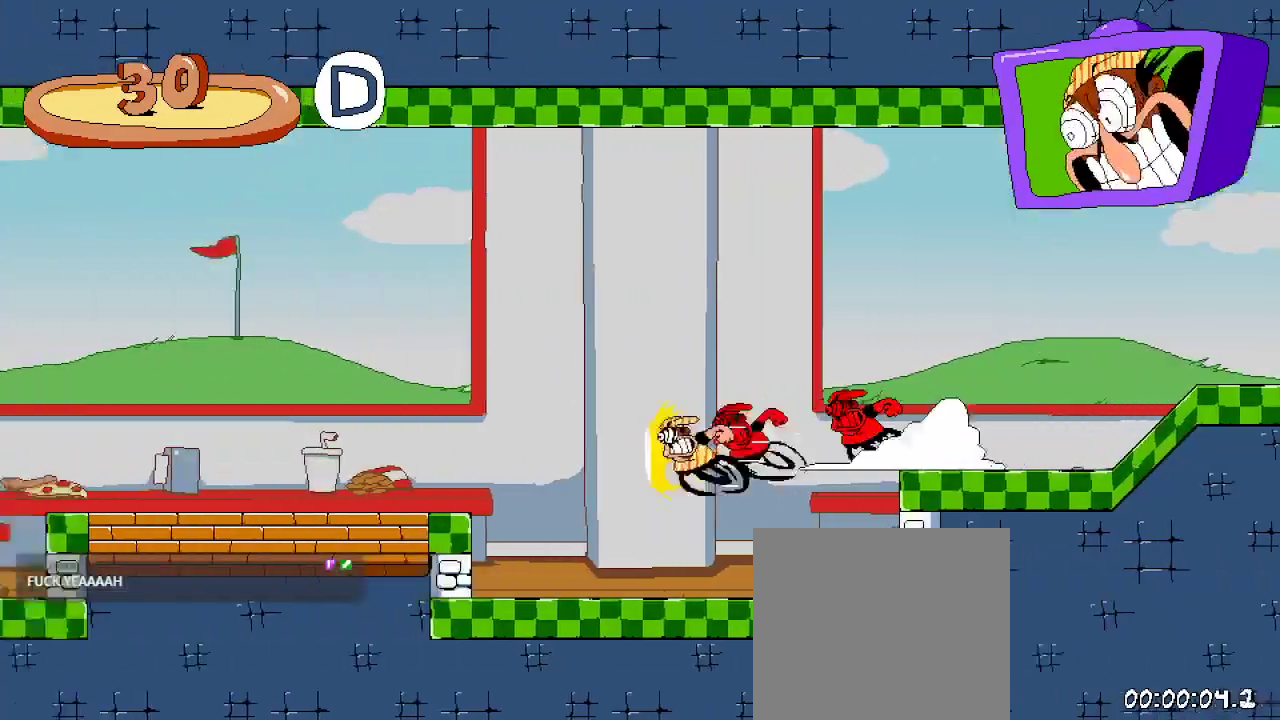
{"buttons": ["R2", "DPAD_LEFT"], "left_stick": "center", "right_stick": "center", "events": []}
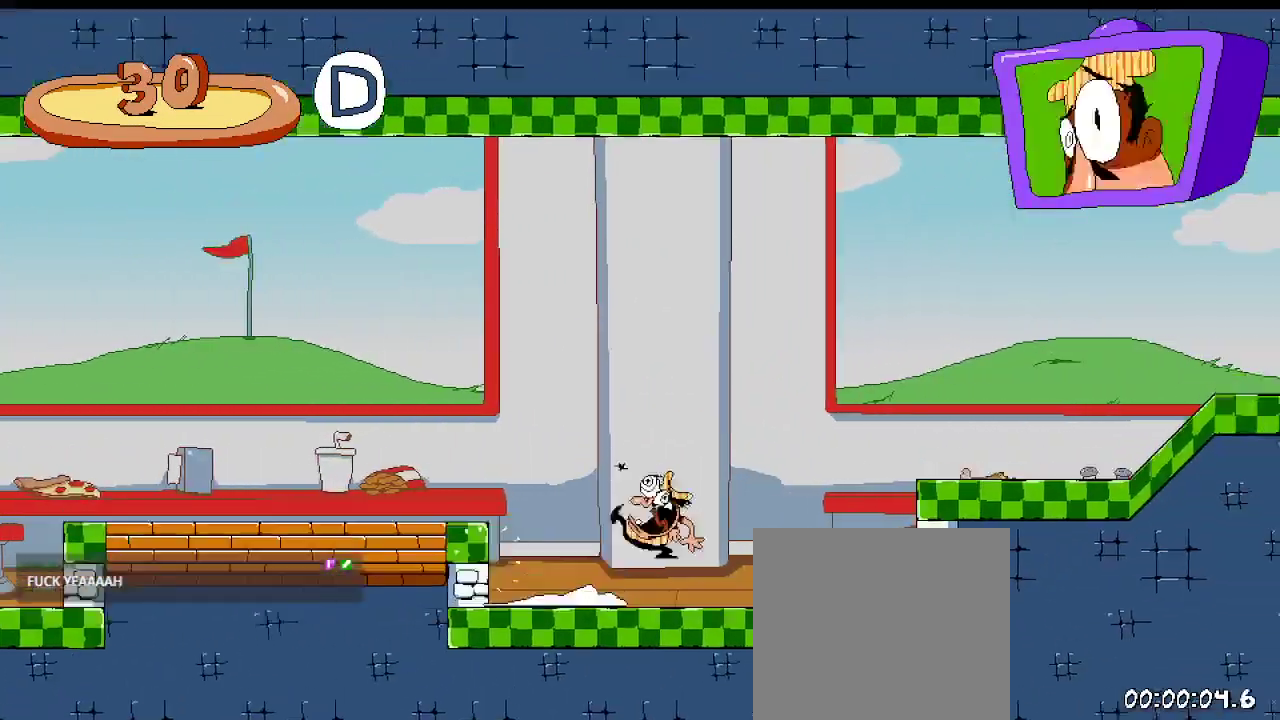
{"buttons": ["R2", "DPAD_LEFT"], "left_stick": "center", "right_stick": "center", "events": []}
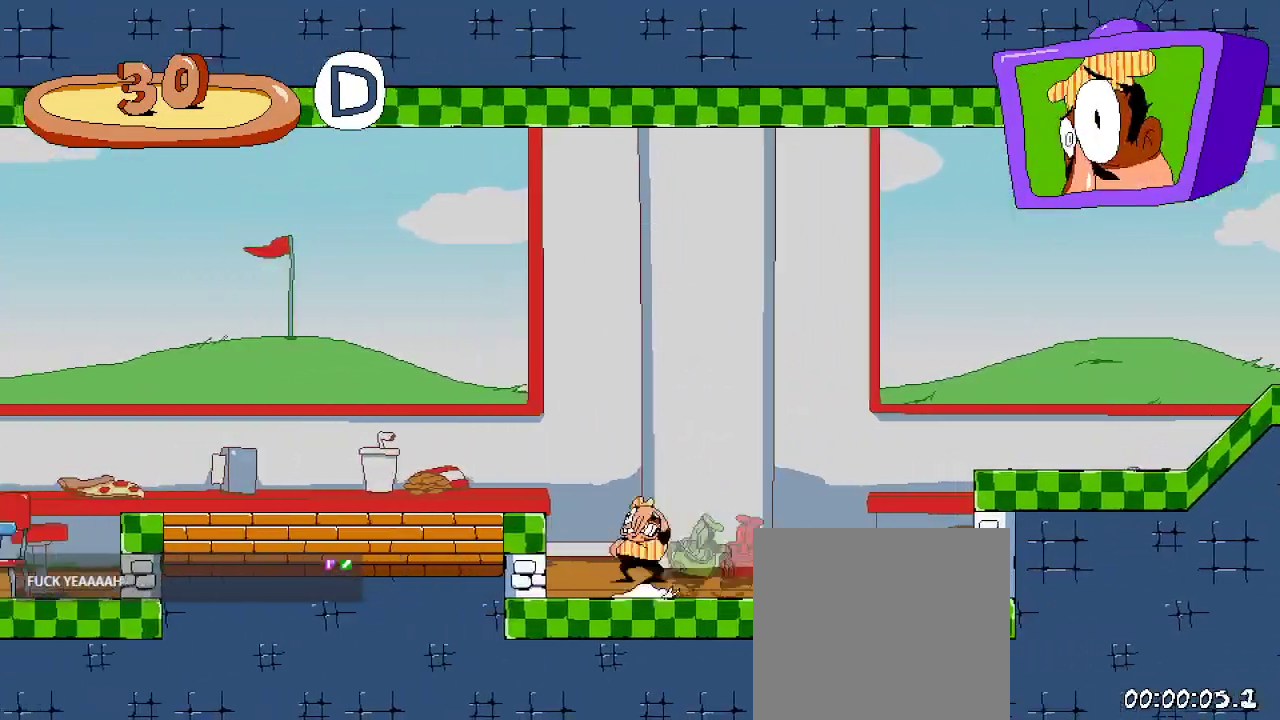
{"buttons": ["R2", "DPAD_LEFT"], "left_stick": "center", "right_stick": "center", "events": [[33, "A", "down"], [167, "A", "up"]]}
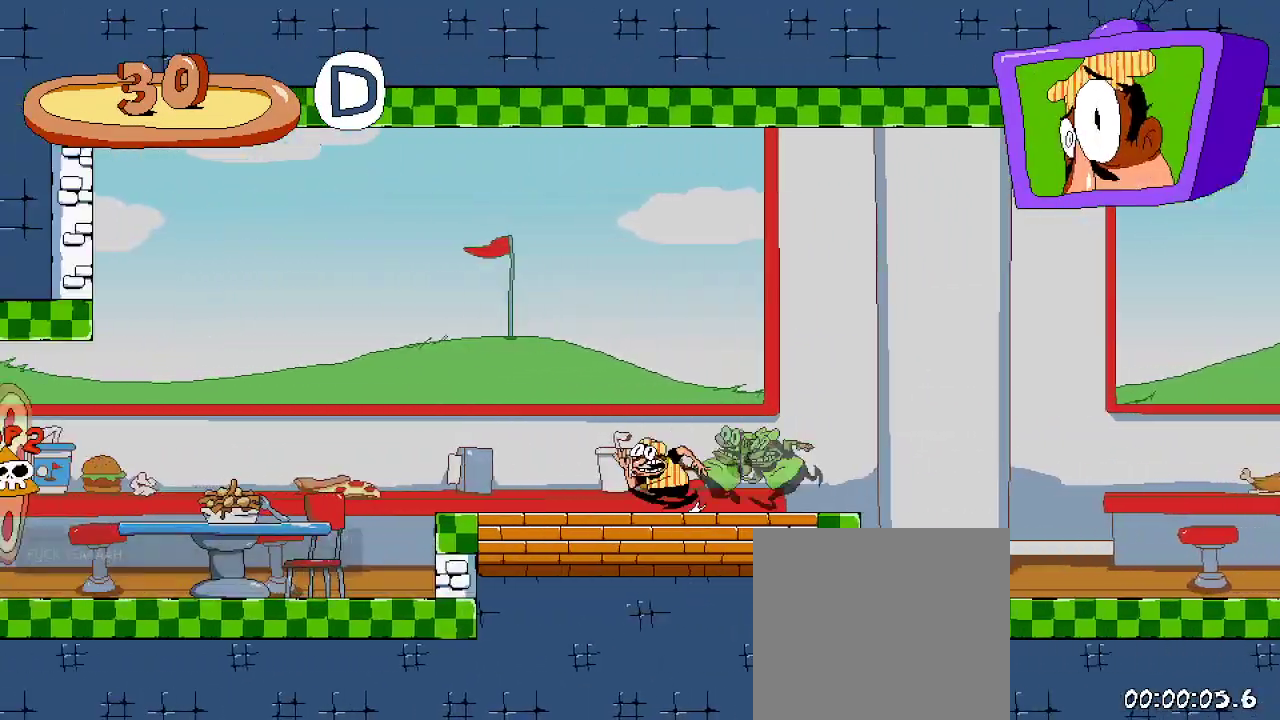
{"buttons": ["R2", "DPAD_LEFT"], "left_stick": "center", "right_stick": "center", "events": []}
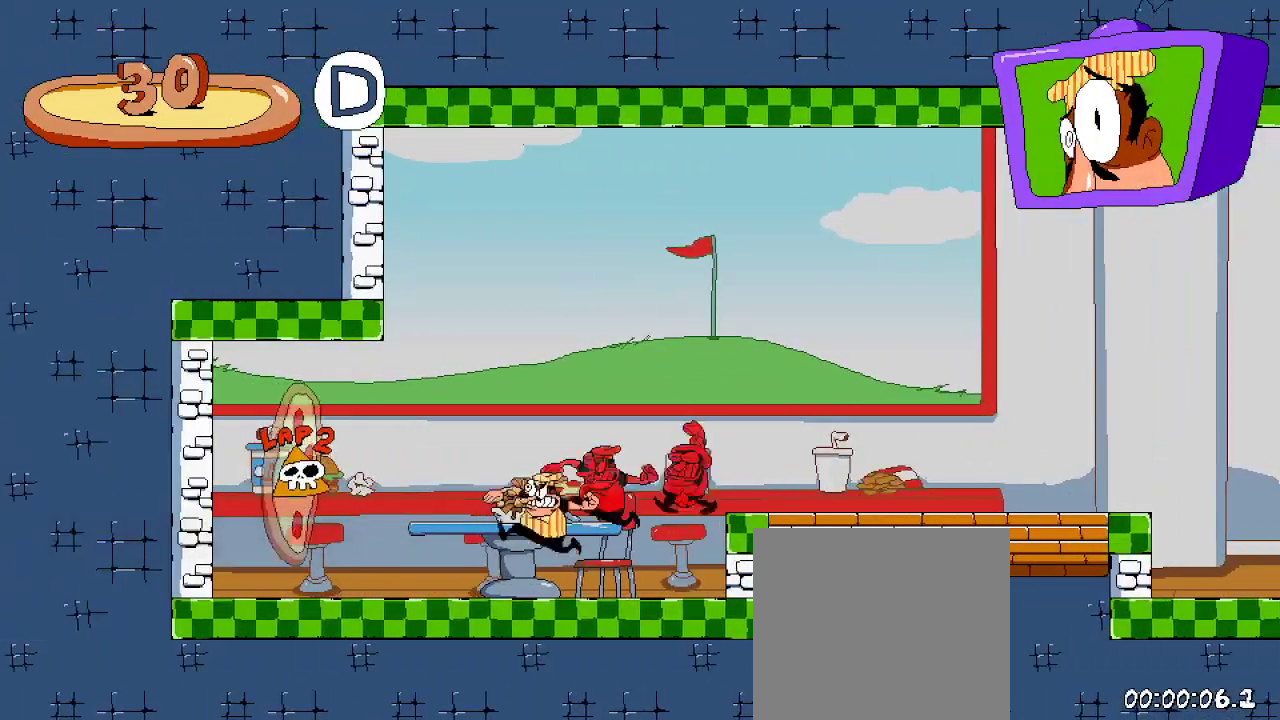
{"buttons": ["R2", "DPAD_RIGHT"], "left_stick": "center", "right_stick": "center", "events": [[67, "DPAD_LEFT", "up"], [133, "DPAD_RIGHT", "down"]]}
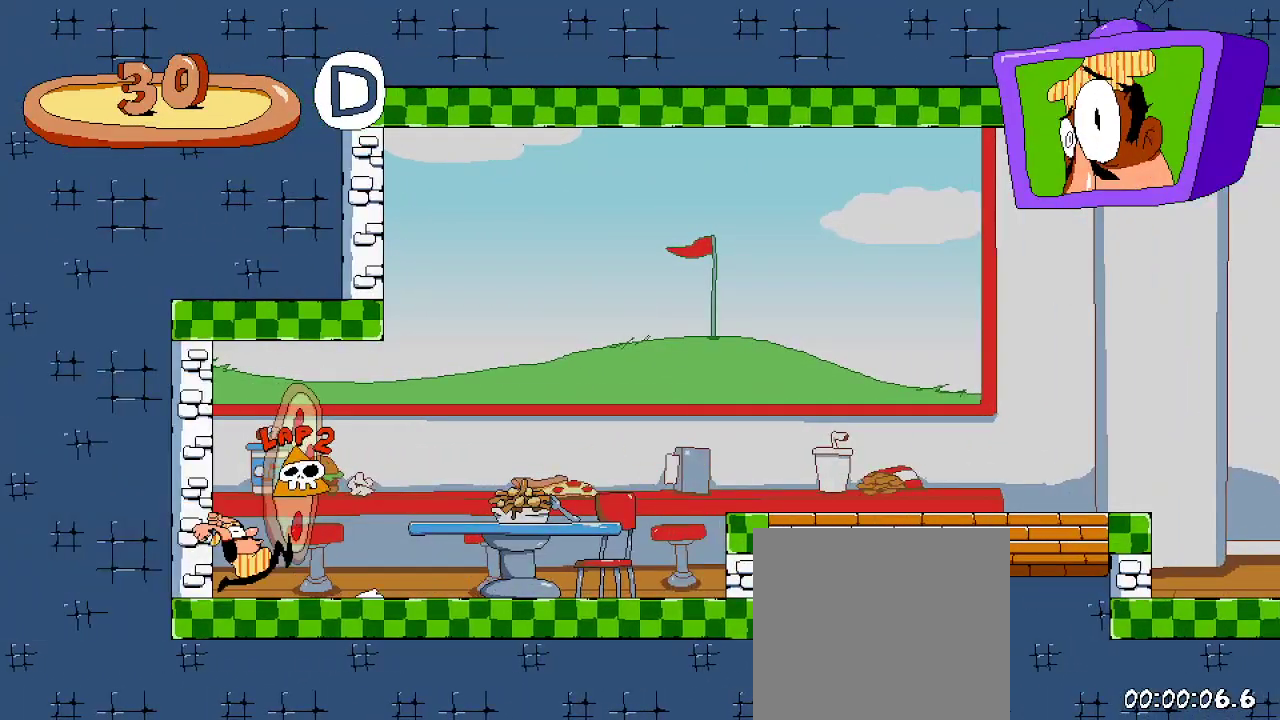
{"buttons": ["A", "R2", "DPAD_RIGHT"], "left_stick": "center", "right_stick": "center", "events": [[467, "A", "down"]]}
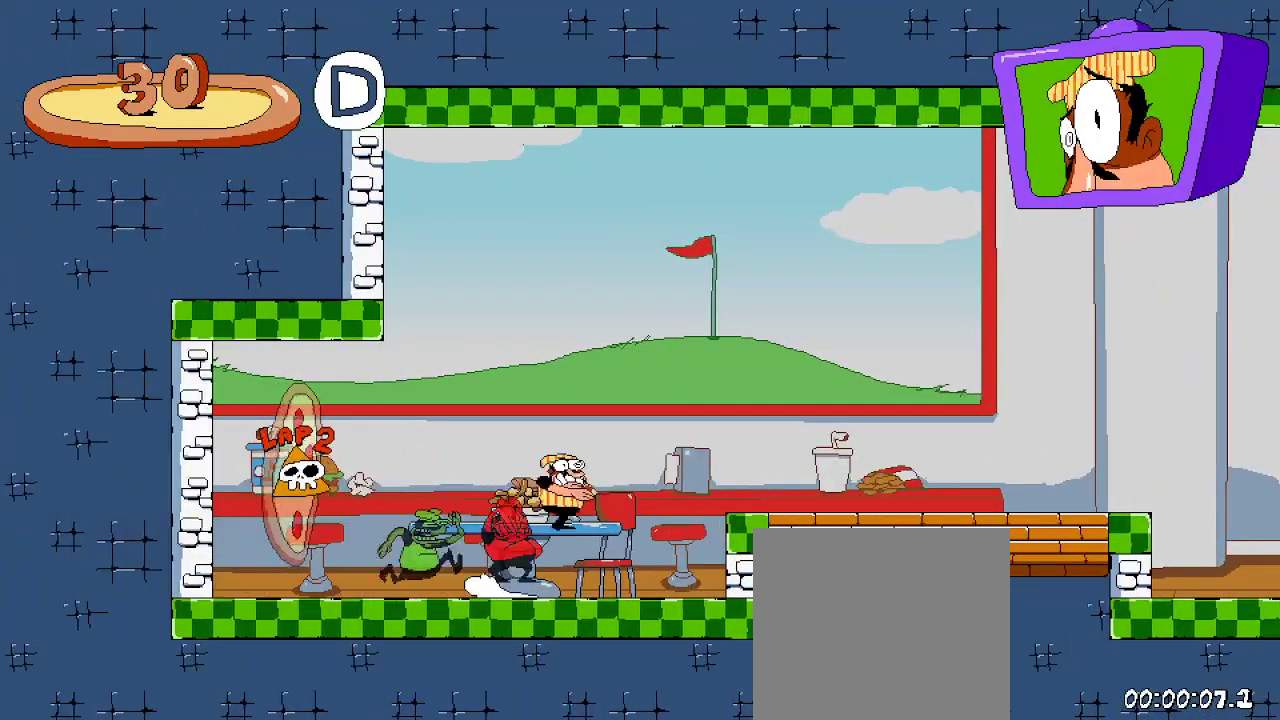
{"buttons": ["R2", "DPAD_RIGHT"], "left_stick": "center", "right_stick": "center", "events": [[167, "A", "up"]]}
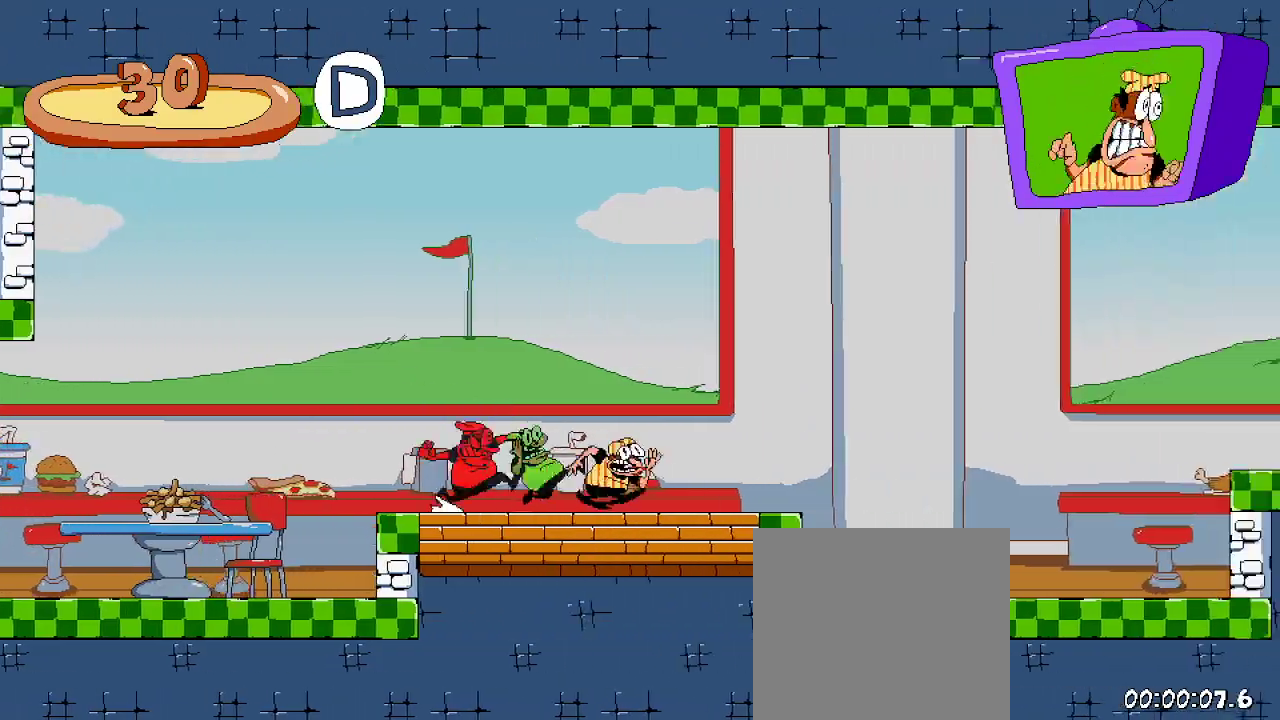
{"buttons": ["A", "R2", "DPAD_RIGHT"], "left_stick": "center", "right_stick": "center", "events": [[300, "A", "down"]]}
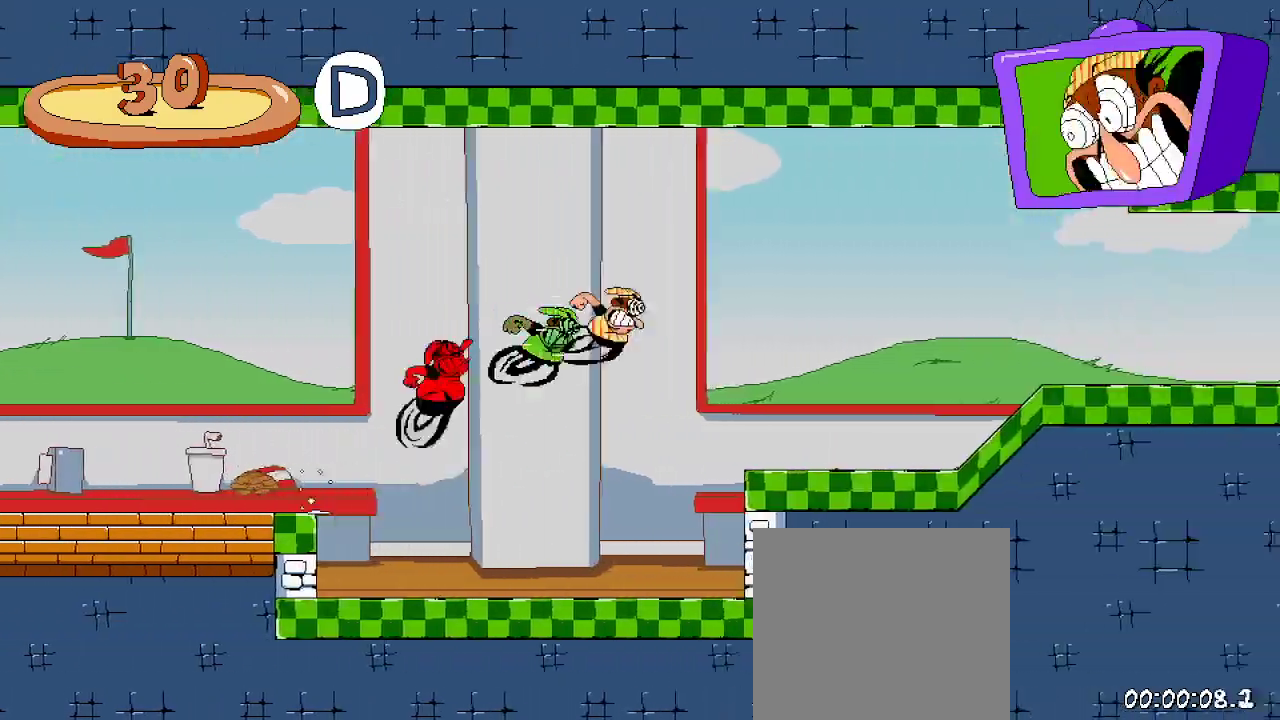
{"buttons": ["R2", "DPAD_RIGHT"], "left_stick": "center", "right_stick": "center", "events": [[33, "A", "up"]]}
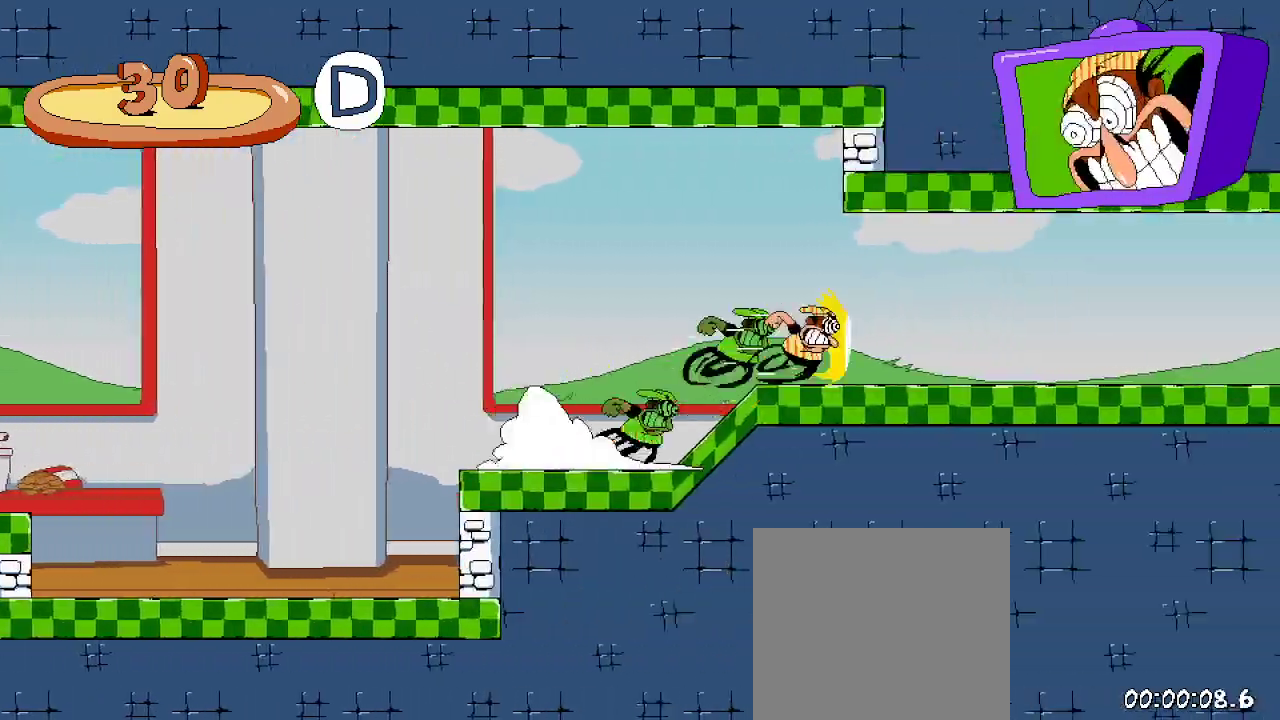
{"buttons": ["R2", "DPAD_RIGHT"], "left_stick": "center", "right_stick": "center", "events": []}
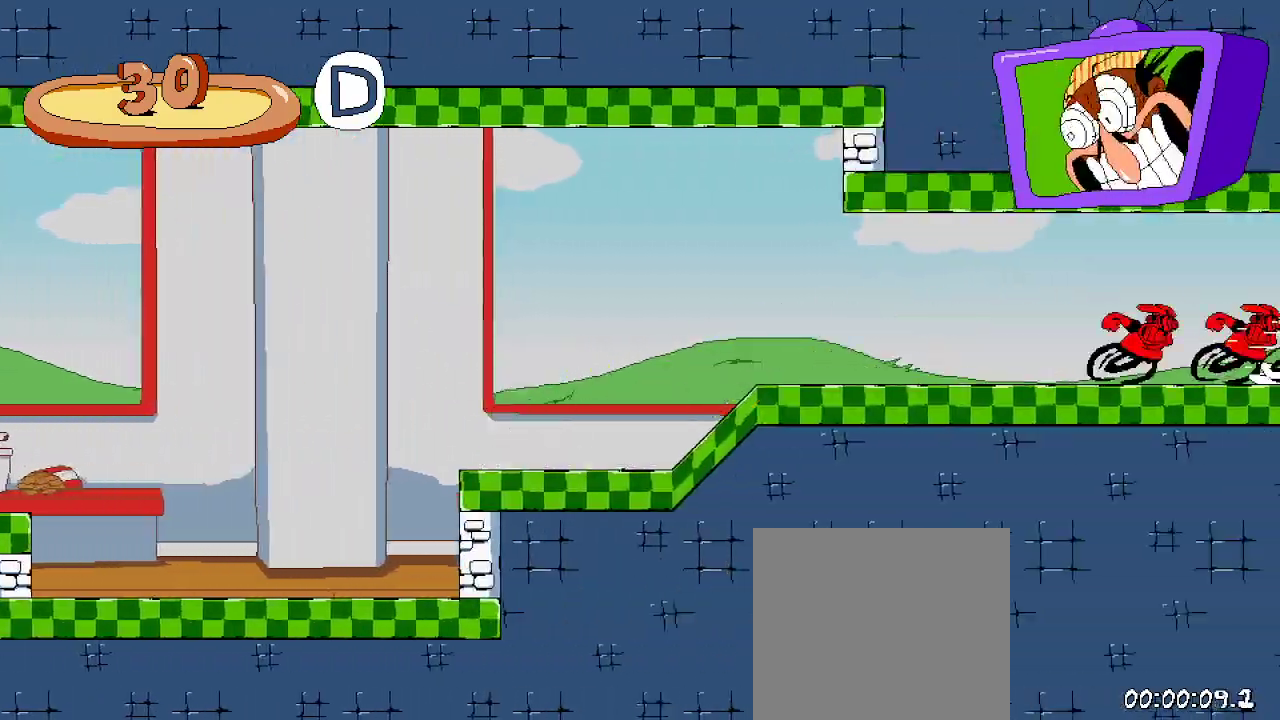
{"buttons": ["R2", "DPAD_RIGHT"], "left_stick": "center", "right_stick": "center", "events": []}
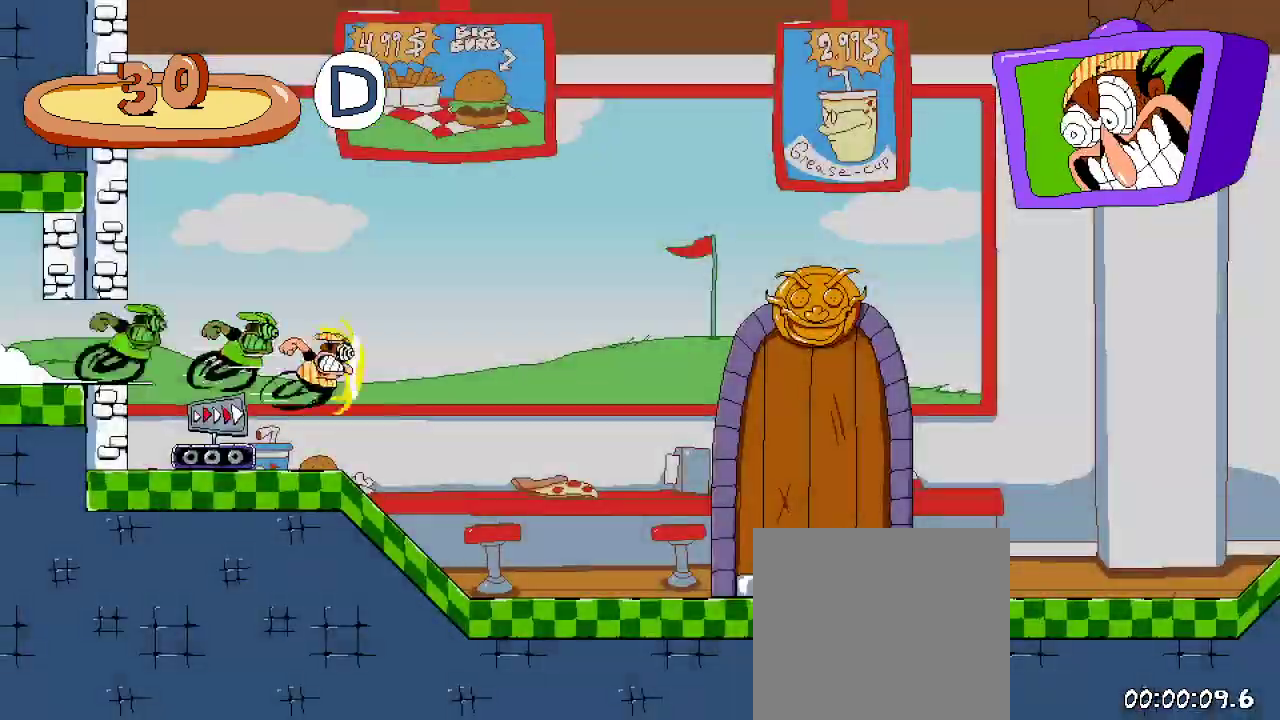
{"buttons": ["R2", "DPAD_RIGHT"], "left_stick": "center", "right_stick": "center", "events": []}
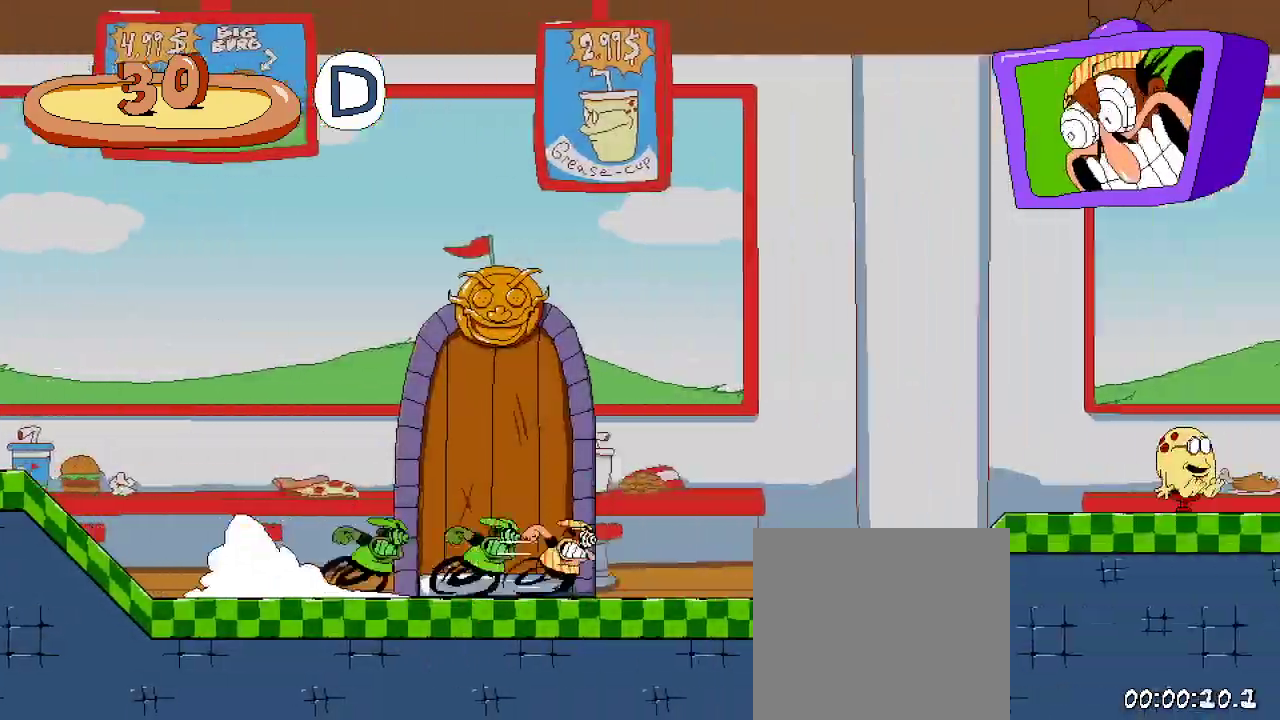
{"buttons": ["R2", "DPAD_RIGHT"], "left_stick": "center", "right_stick": "center", "events": []}
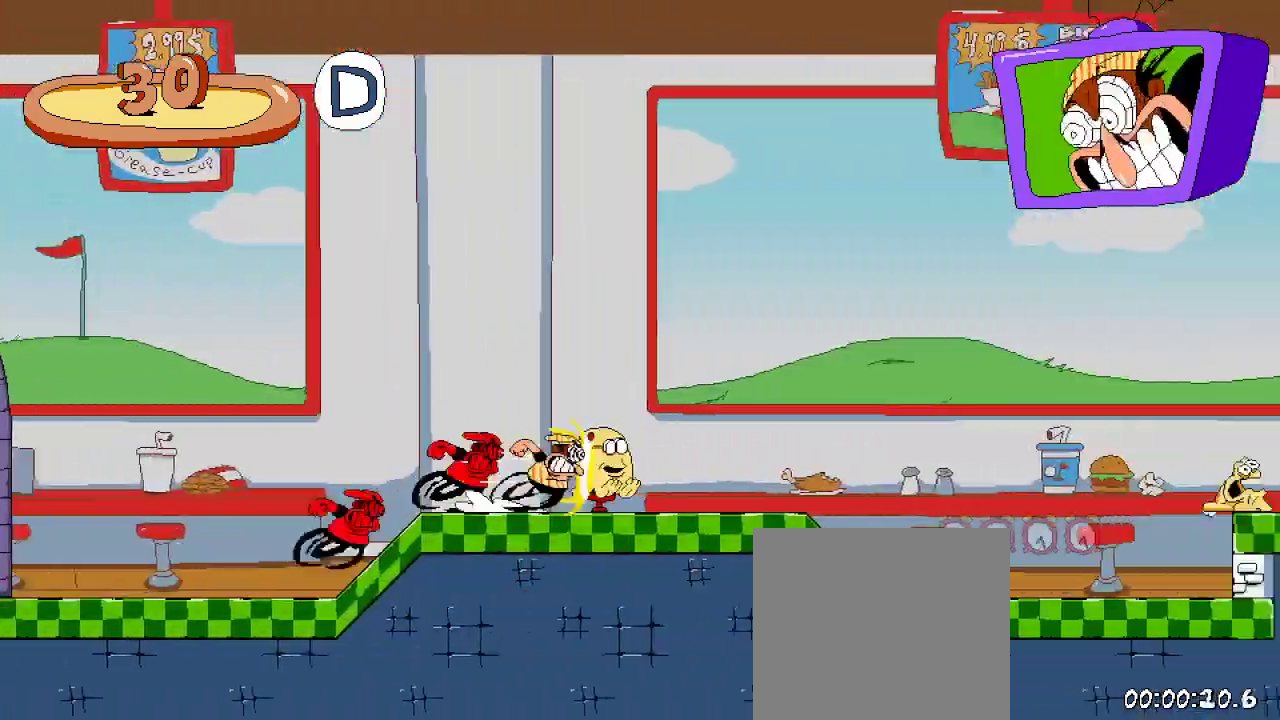
{"buttons": ["R2", "DPAD_RIGHT"], "left_stick": "center", "right_stick": "center", "events": []}
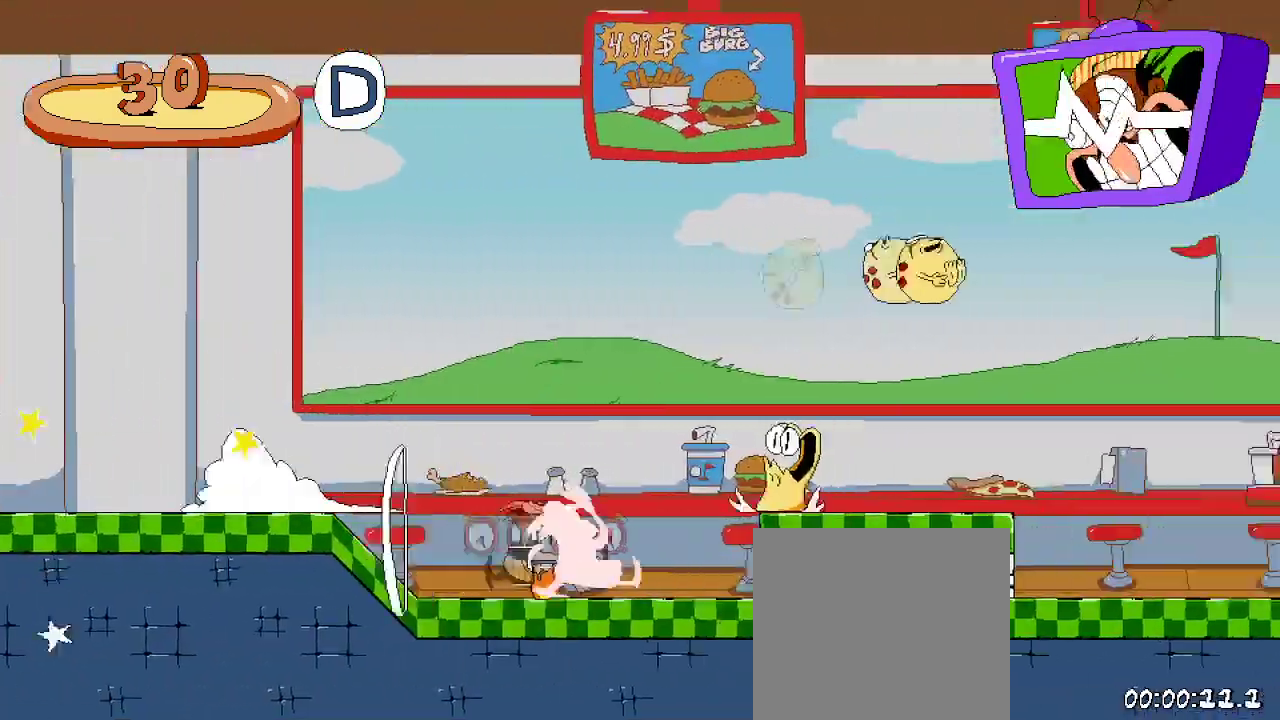
{"buttons": ["R2", "DPAD_RIGHT"], "left_stick": "center", "right_stick": "center", "events": [[100, "A", "down"], [267, "A", "up"]]}
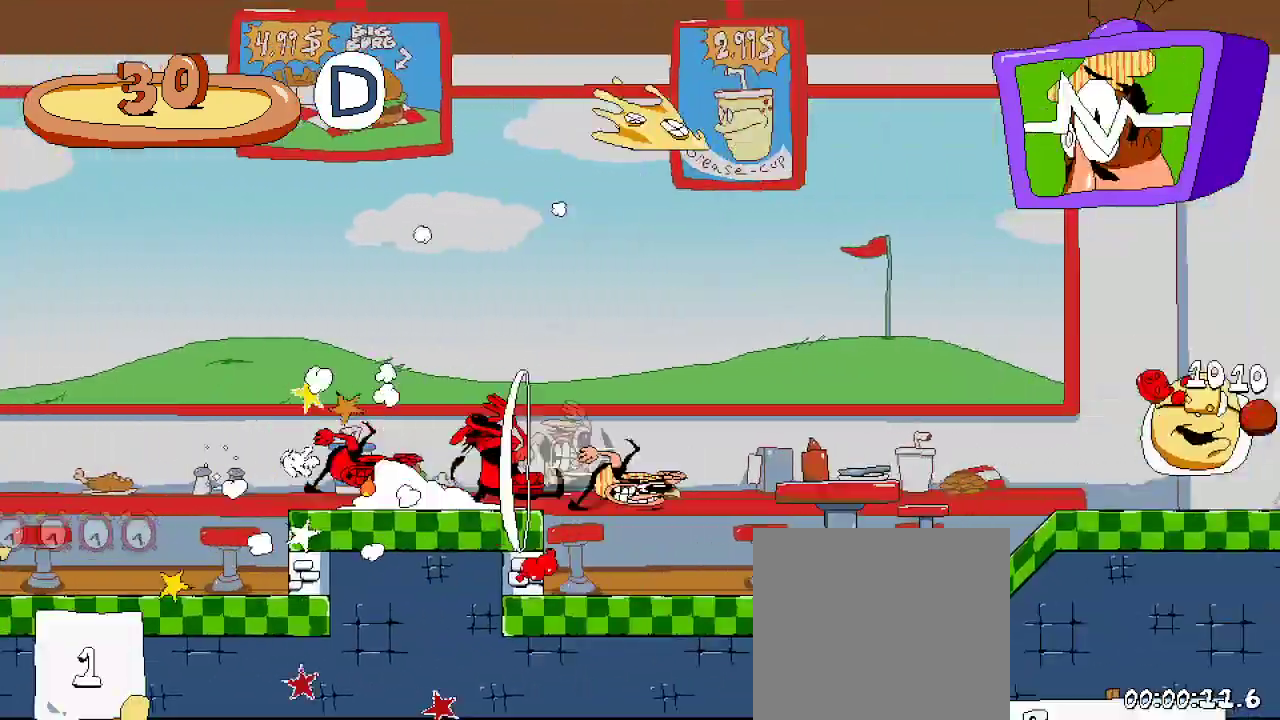
{"buttons": ["R2", "DPAD_RIGHT"], "left_stick": "center", "right_stick": "center", "events": []}
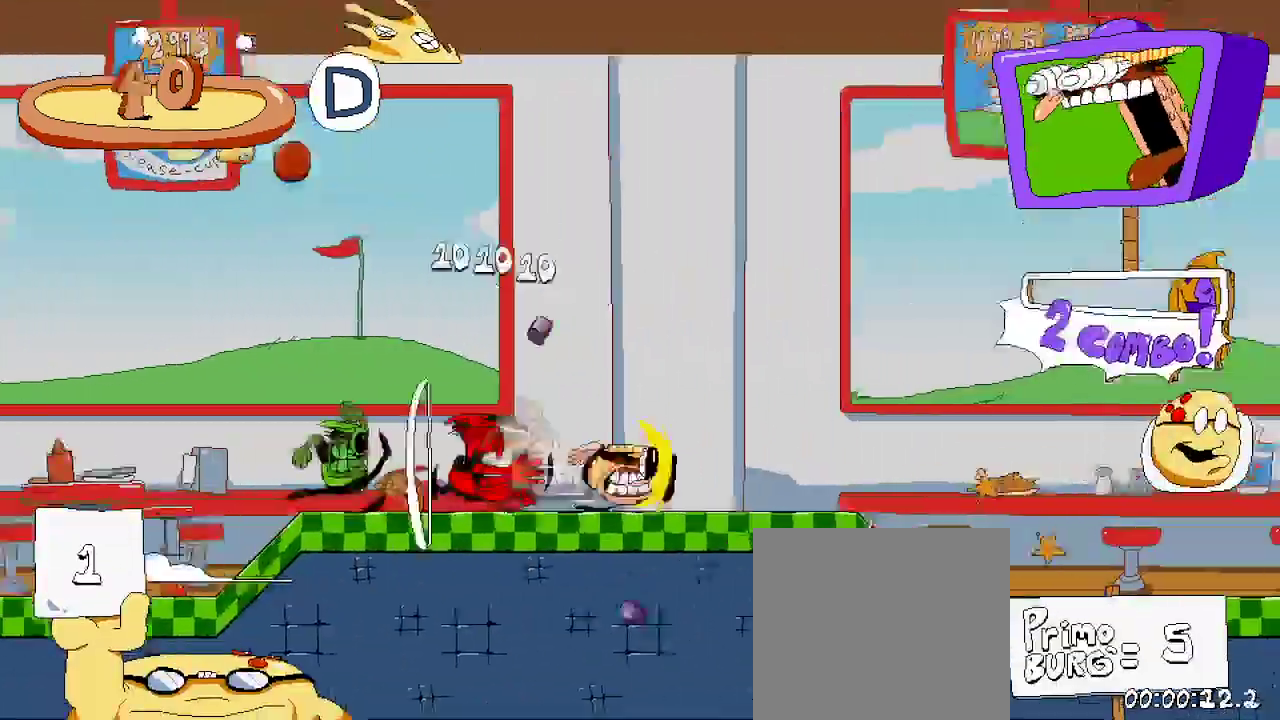
{"buttons": ["R2", "DPAD_RIGHT"], "left_stick": "center", "right_stick": "center", "events": []}
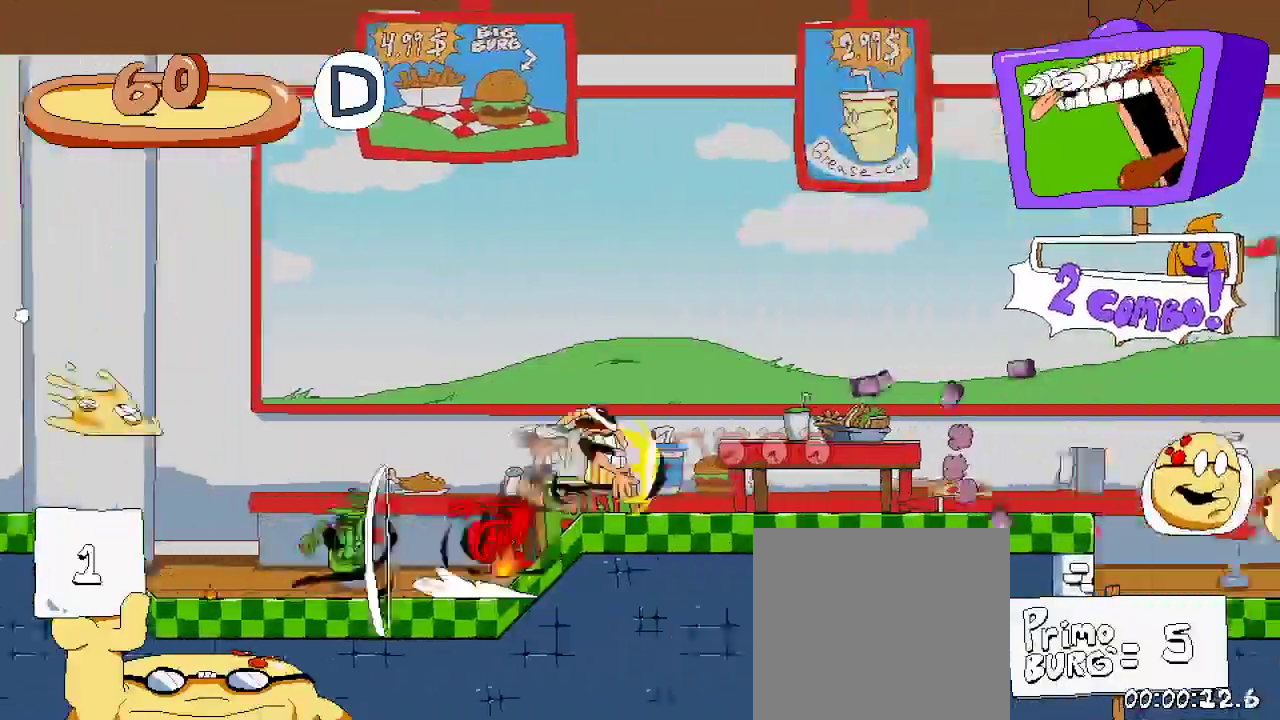
{"buttons": ["R2", "DPAD_RIGHT"], "left_stick": "center", "right_stick": "center", "events": []}
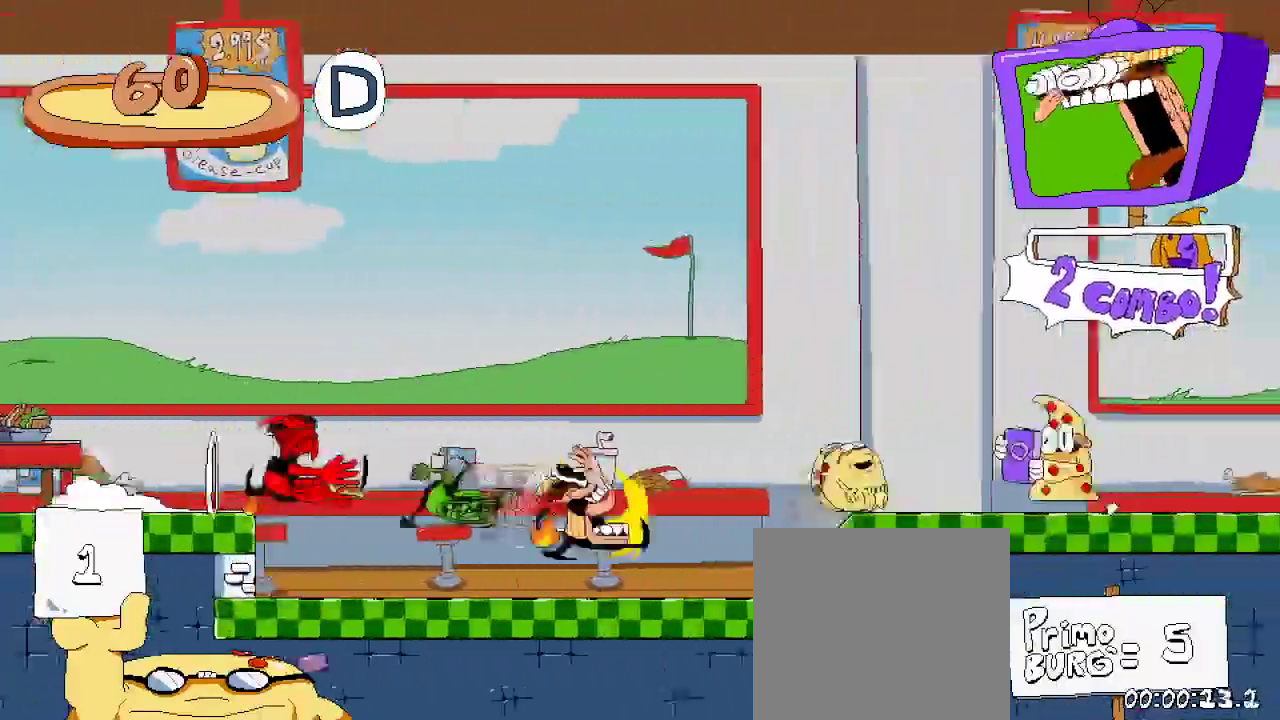
{"buttons": ["R2", "DPAD_RIGHT"], "left_stick": "center", "right_stick": "center", "events": []}
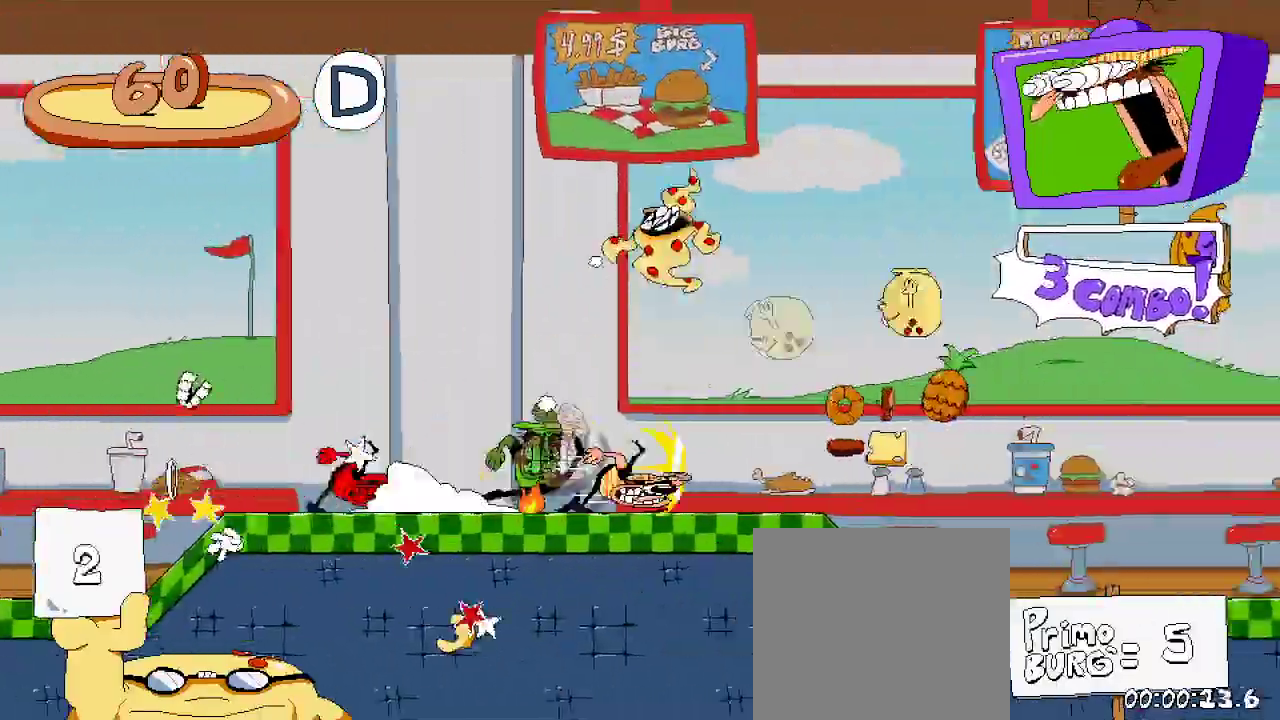
{"buttons": ["A", "R2", "DPAD_RIGHT"], "left_stick": "center", "right_stick": "center", "events": [[500, "A", "down"]]}
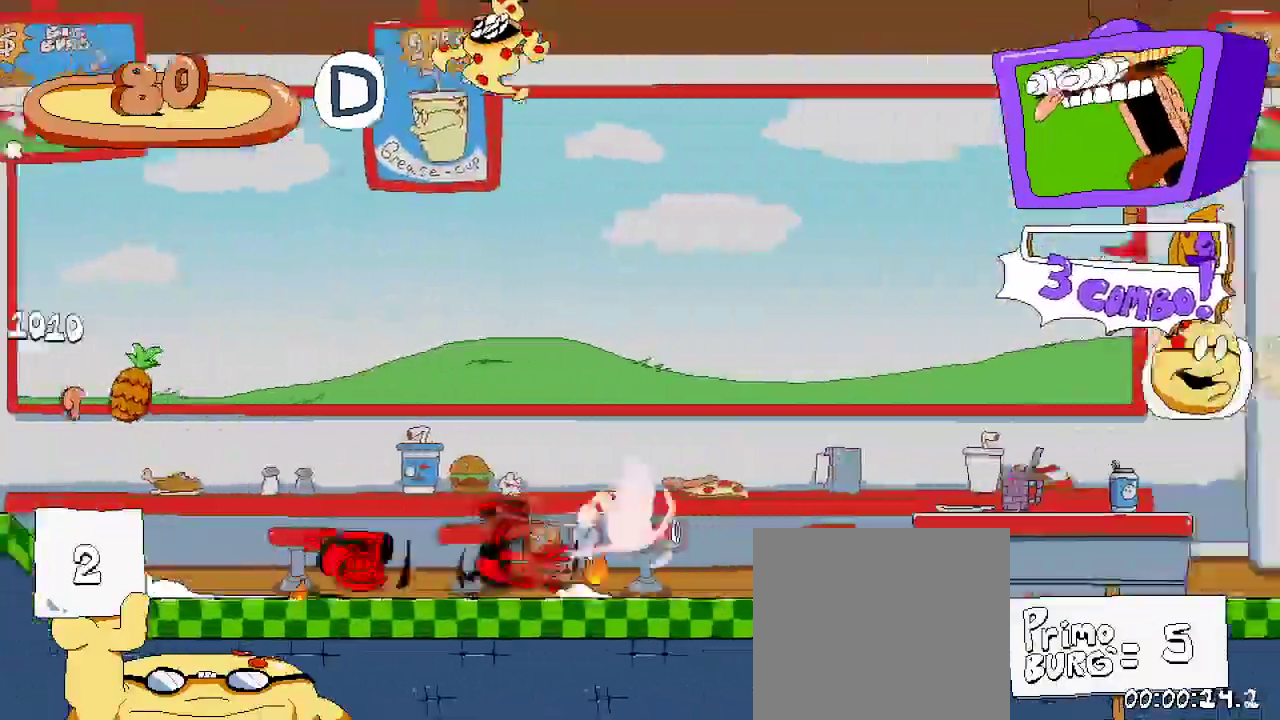
{"buttons": ["R2", "DPAD_LEFT"], "left_stick": "center", "right_stick": "center", "events": [[267, "A", "up"], [433, "DPAD_RIGHT", "up"], [467, "DPAD_LEFT", "down"]]}
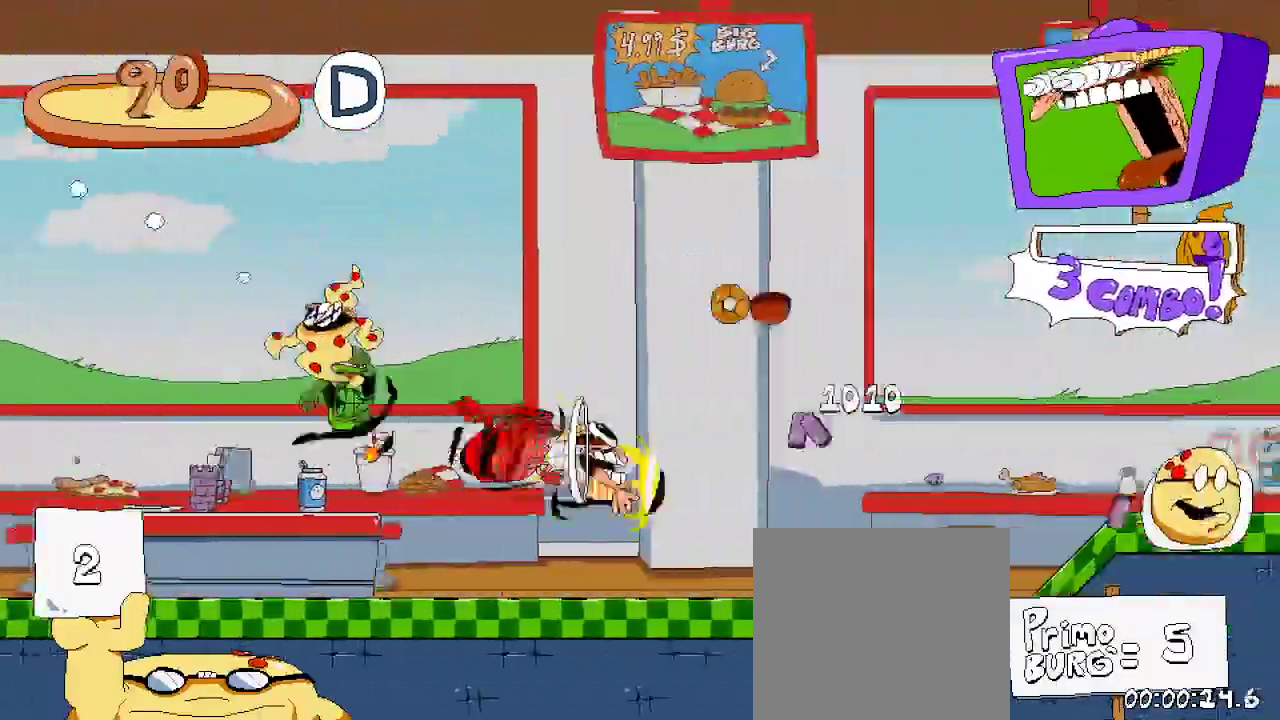
{"buttons": ["R2", "DPAD_LEFT"], "left_stick": "center", "right_stick": "center", "events": []}